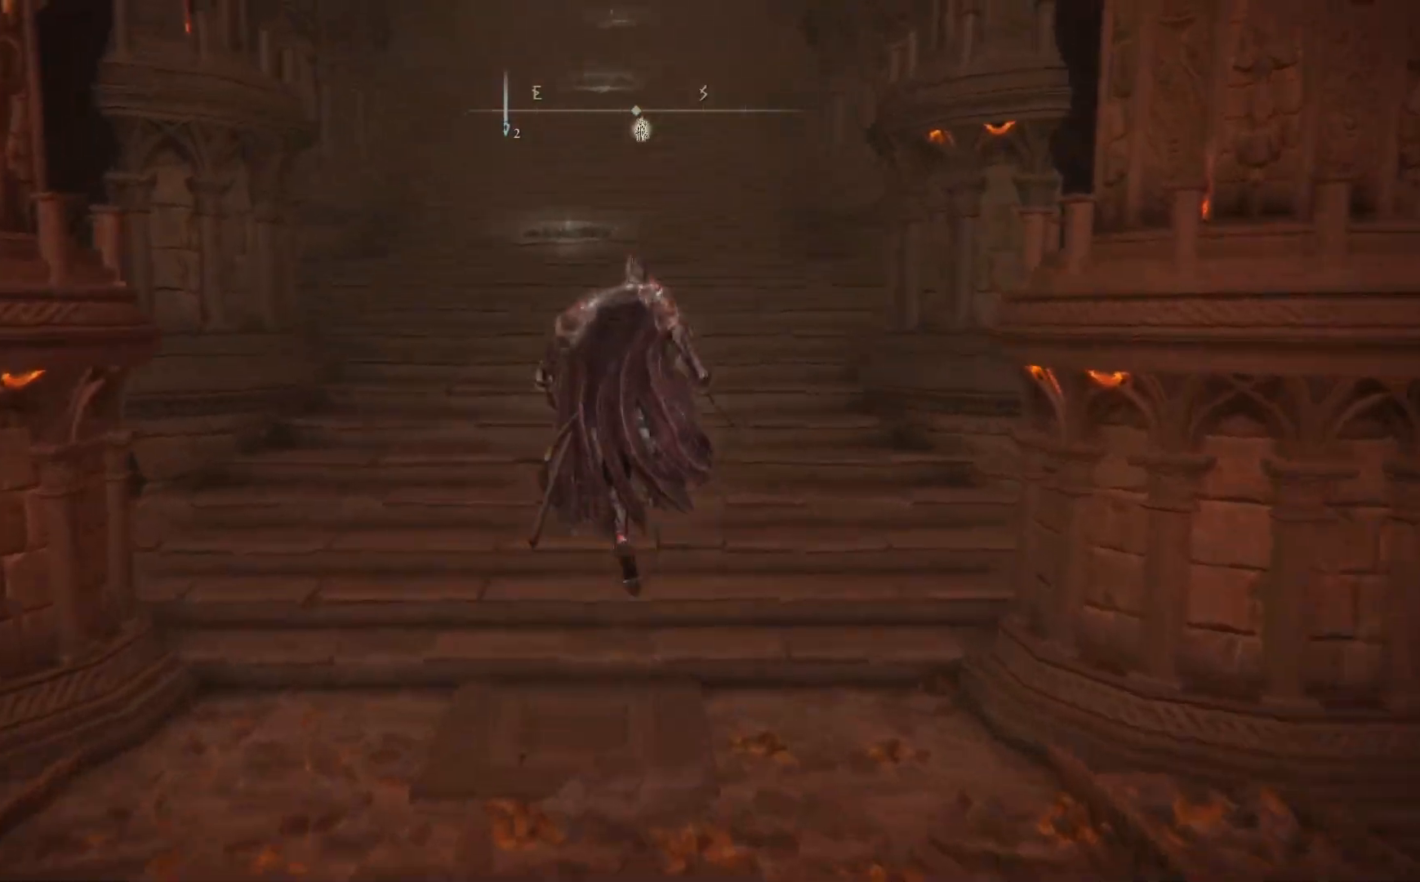
Gameplay with a controller (Xbox layout); each line is a JSON object with the inputs held at the frame after it. "events" lists button and stick changes between this image and that frame as [ms after this image, input, new state], when the widget could be followed in between. Not read: SHARE Z.
{"buttons": [], "left_stick": "up", "right_stick": "up", "events": [[67, "B", "up"], [483, "right_stick", "up"]]}
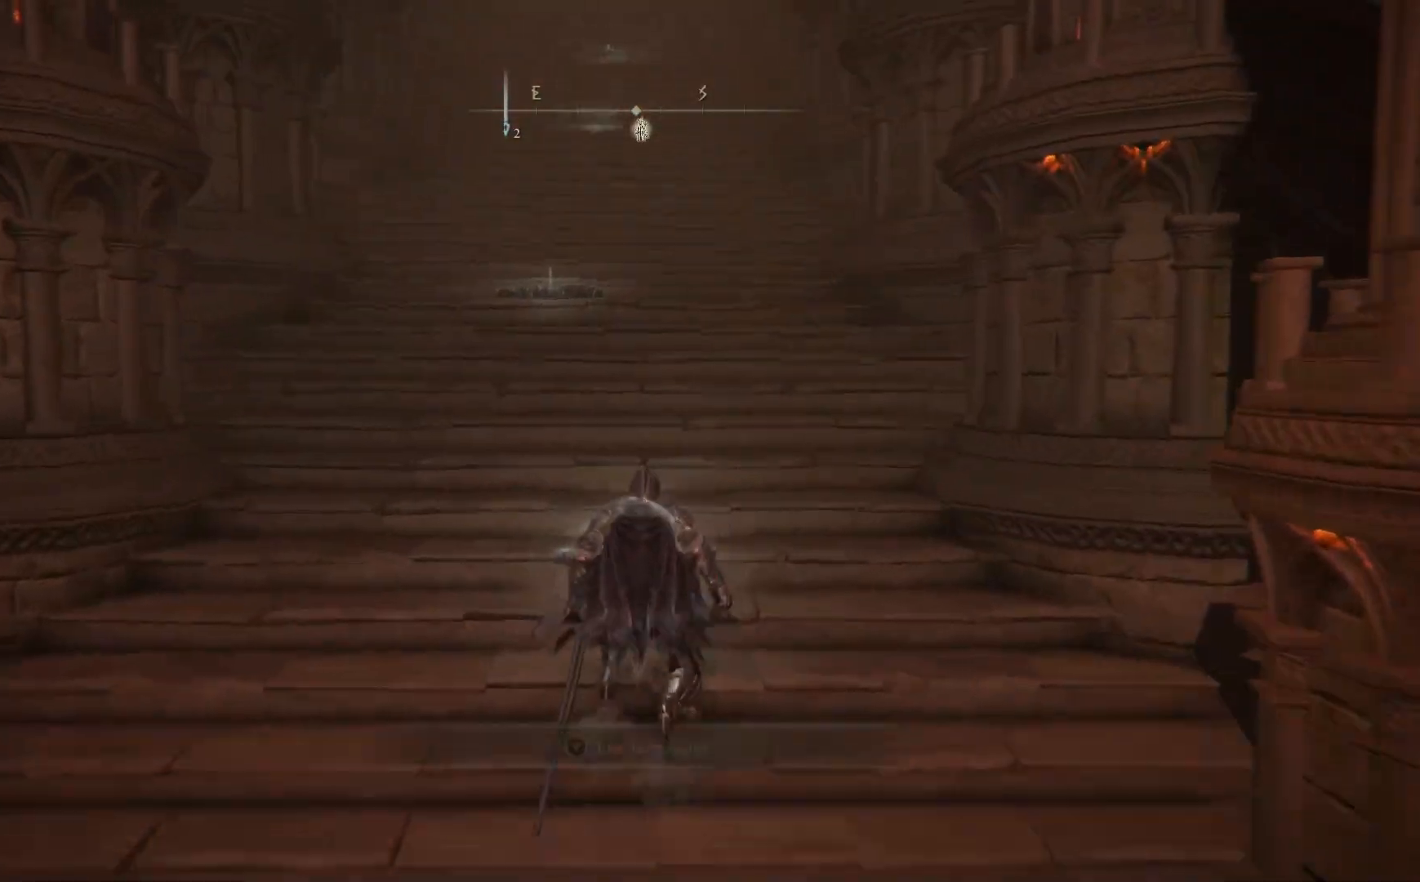
{"buttons": [], "left_stick": "up", "right_stick": "center", "events": [[233, "right_stick", "center"]]}
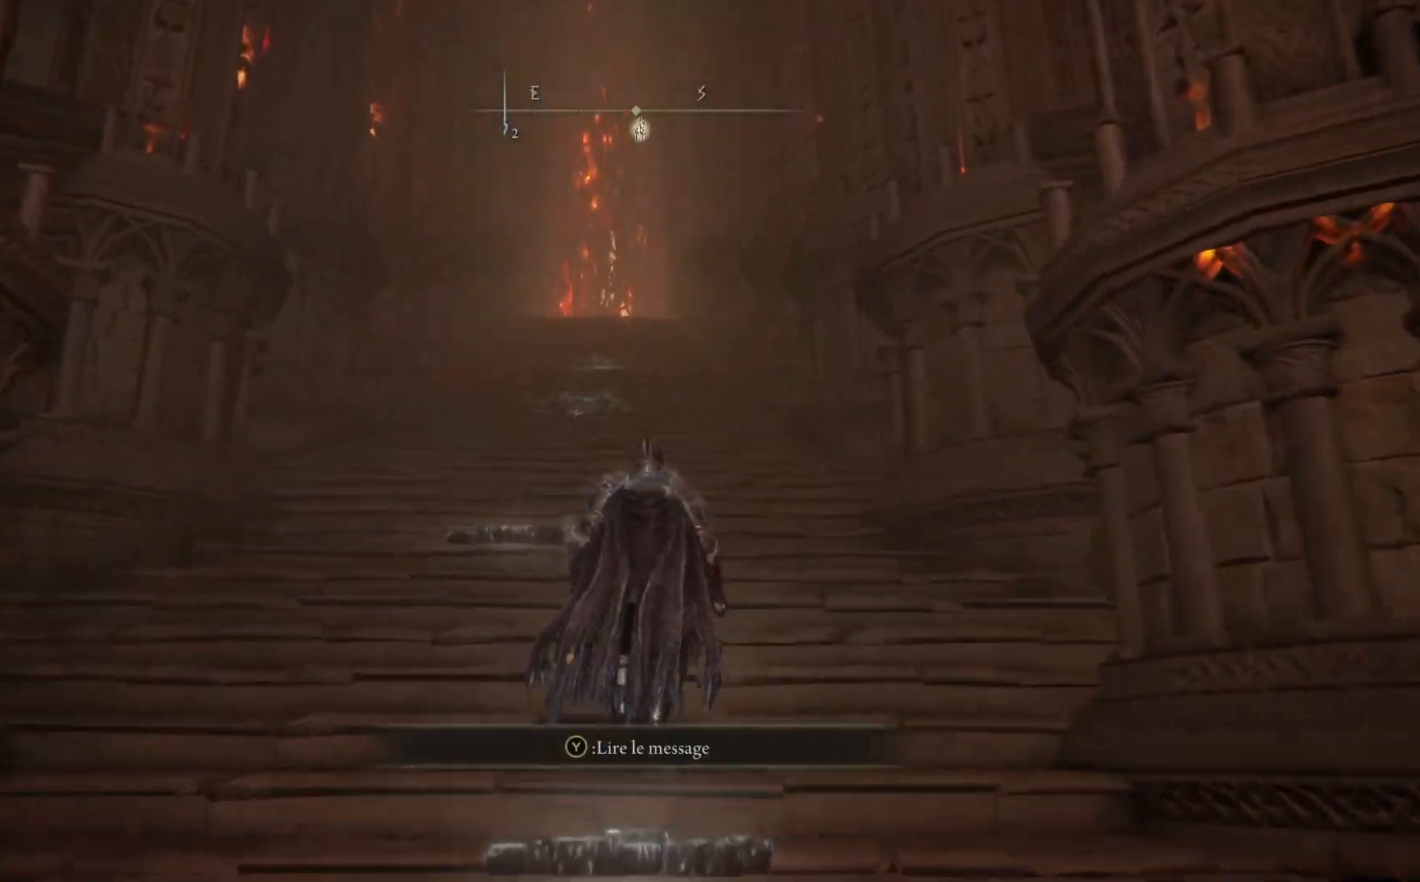
{"buttons": [], "left_stick": "up", "right_stick": "center", "events": []}
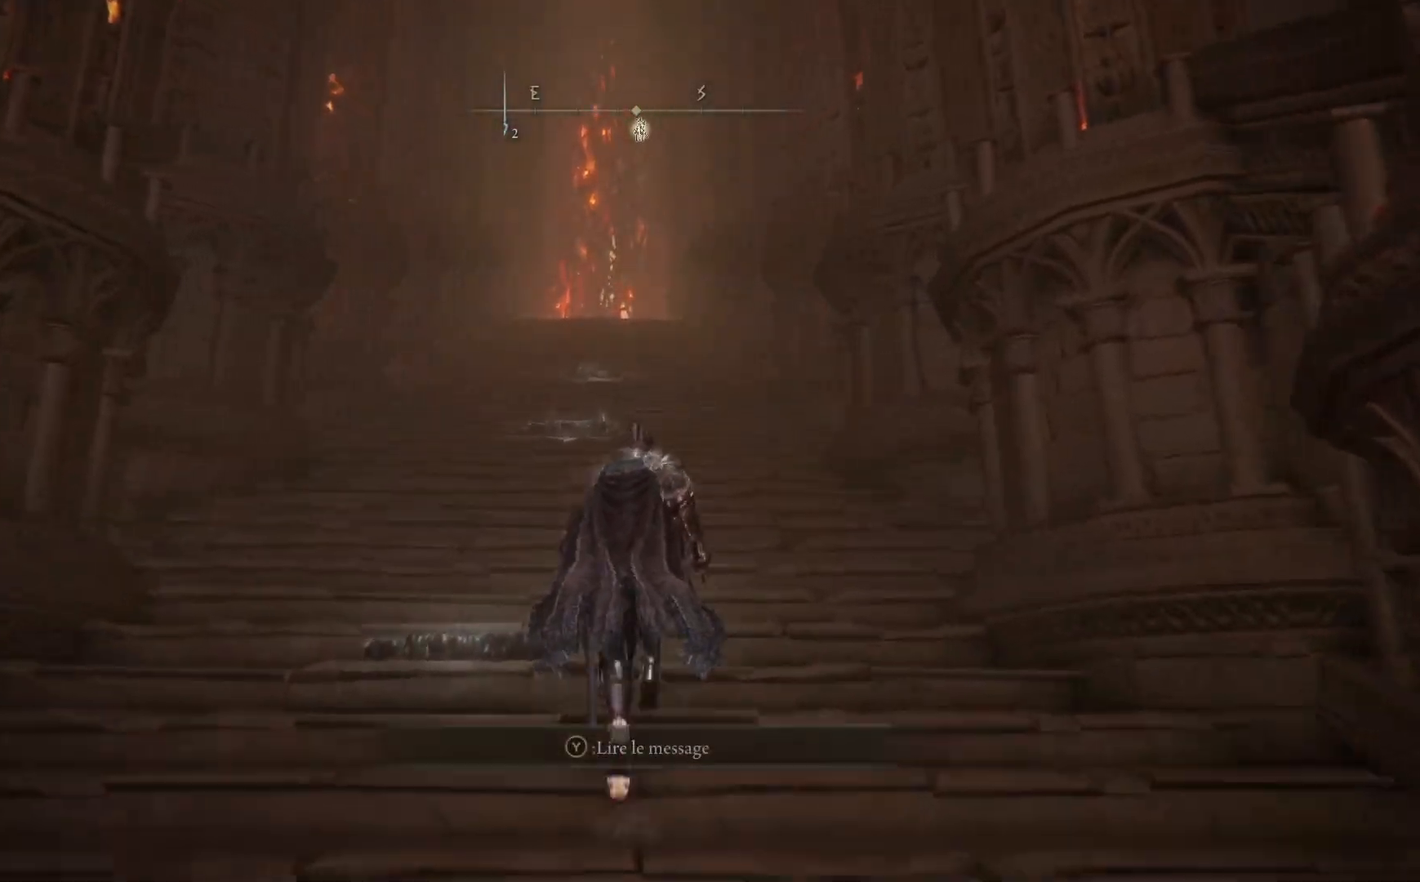
{"buttons": [], "left_stick": "up", "right_stick": "center", "events": []}
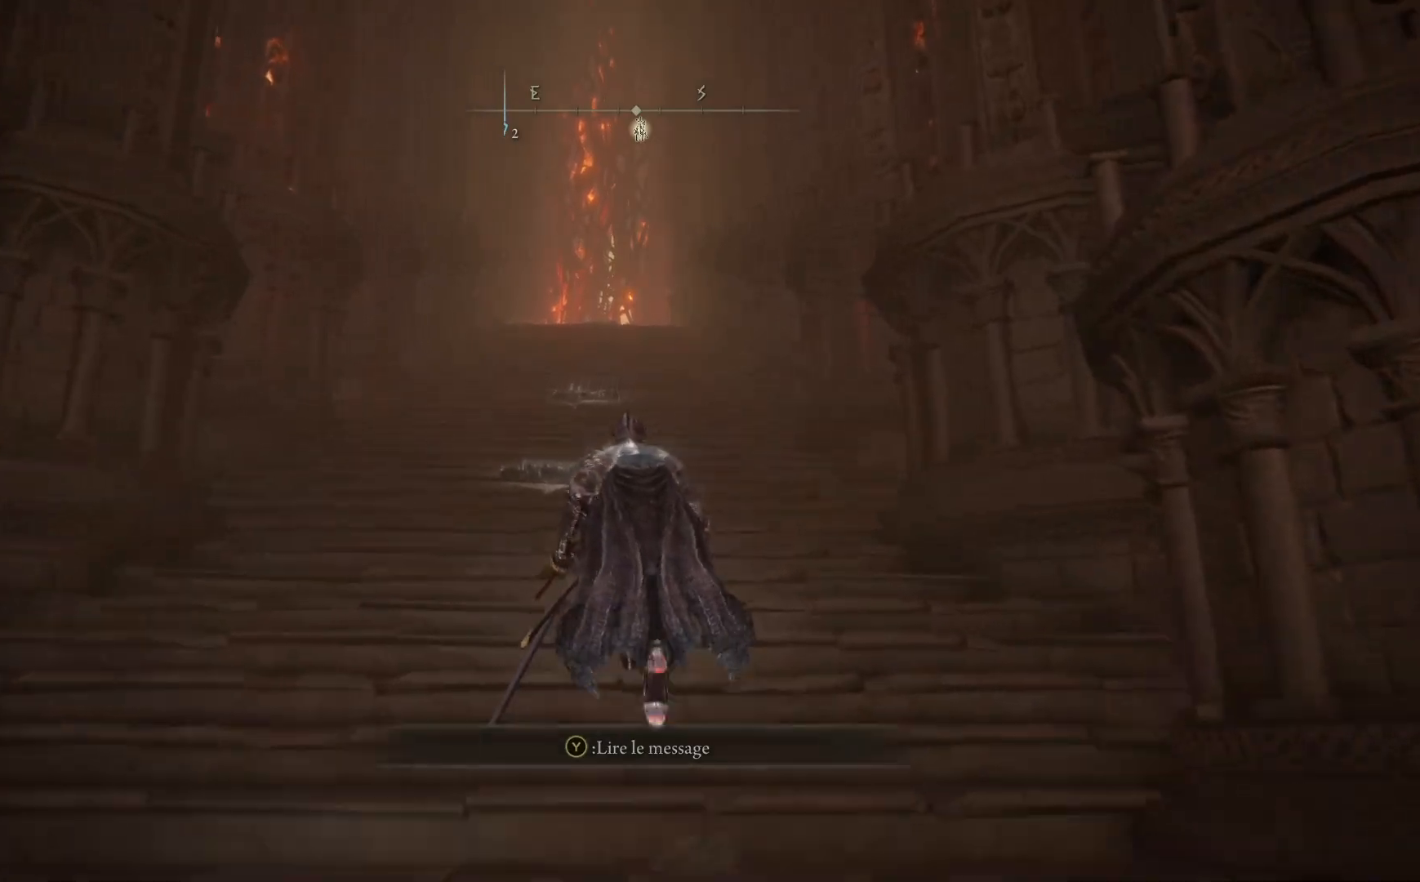
{"buttons": [], "left_stick": "up", "right_stick": "center", "events": []}
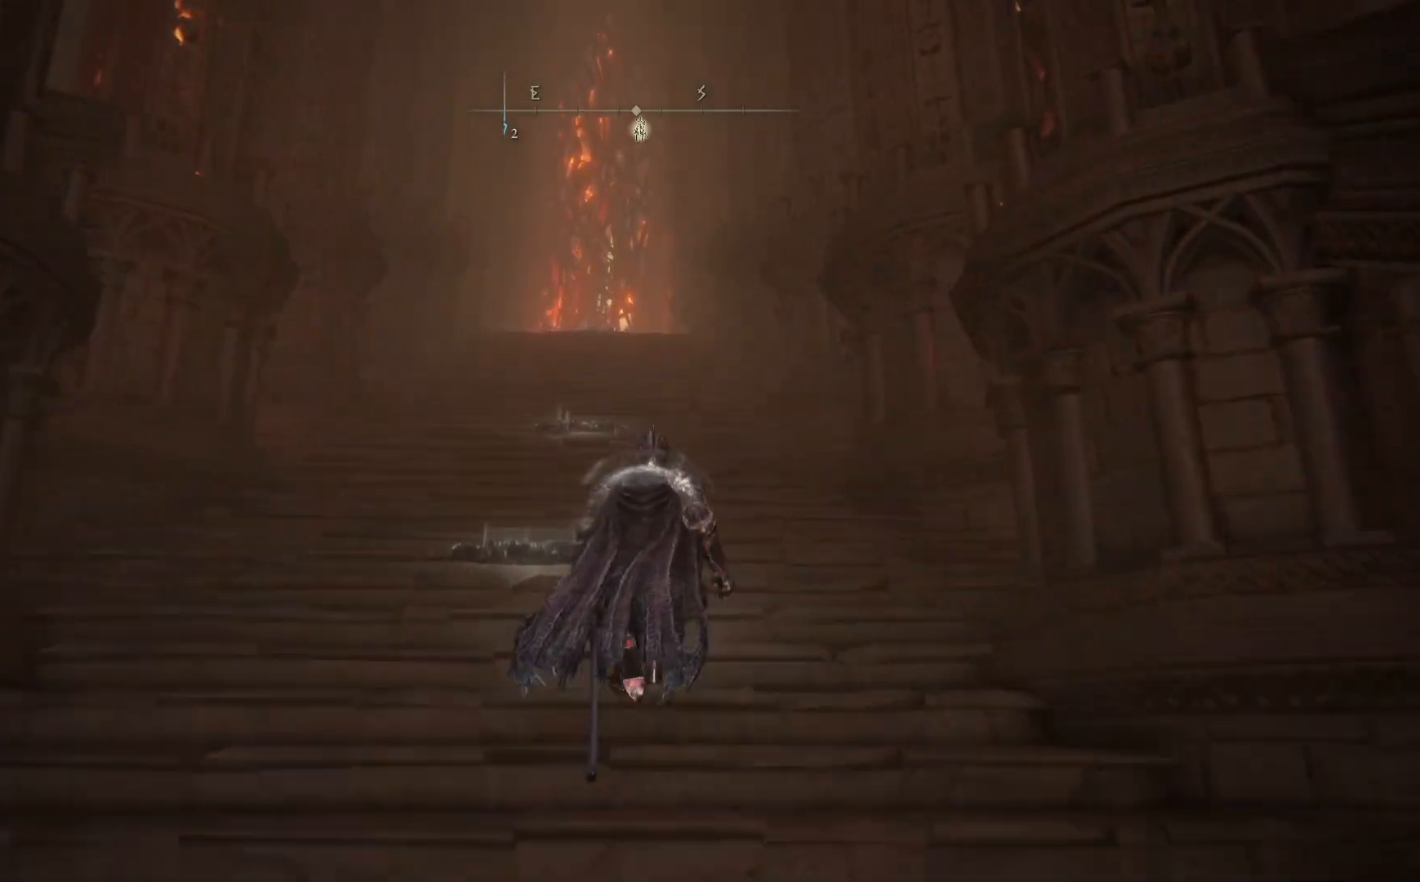
{"buttons": [], "left_stick": "up", "right_stick": "center", "events": []}
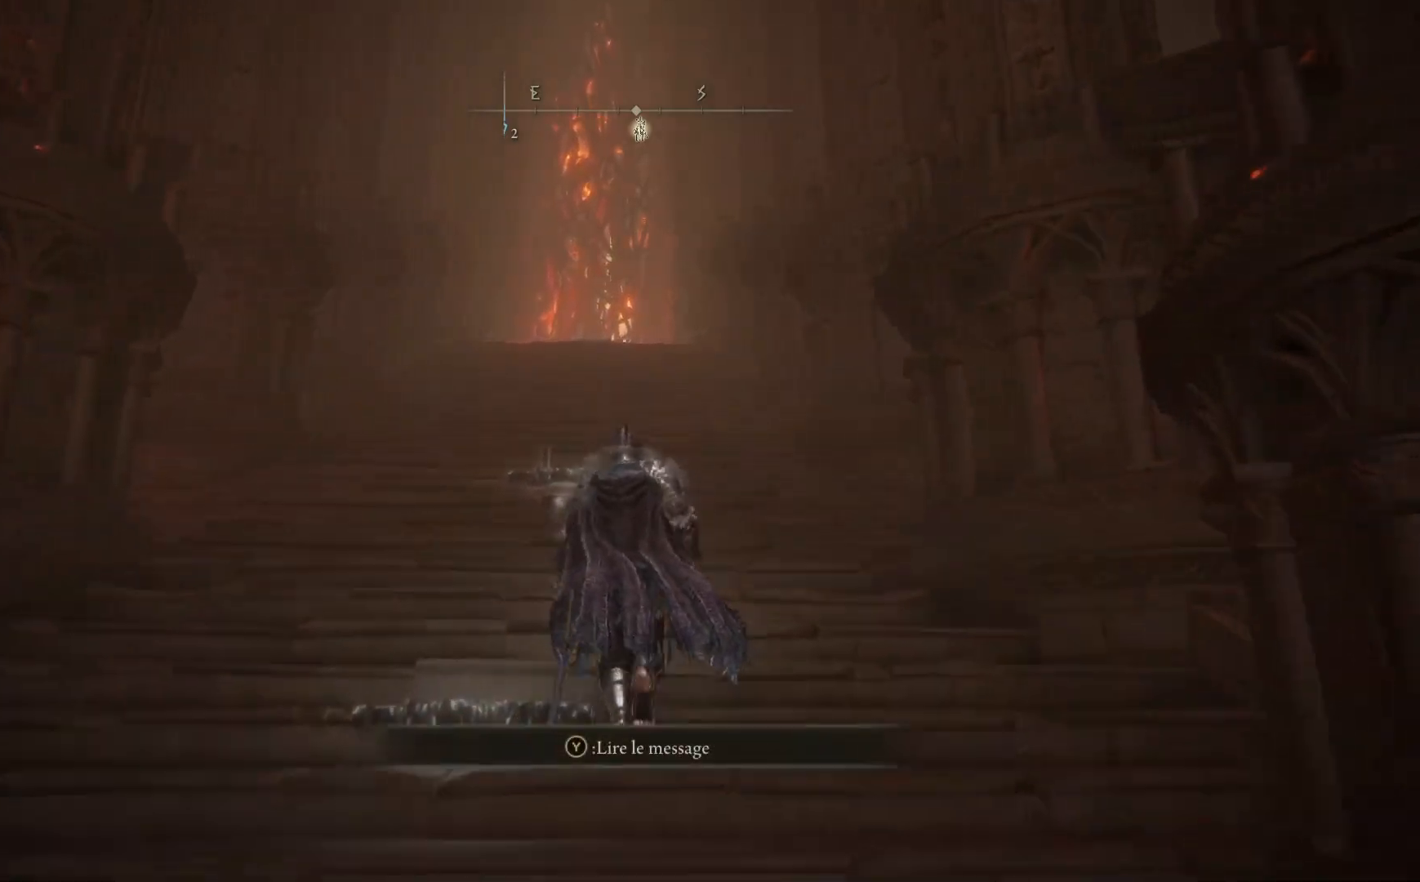
{"buttons": [], "left_stick": "up", "right_stick": "center", "events": []}
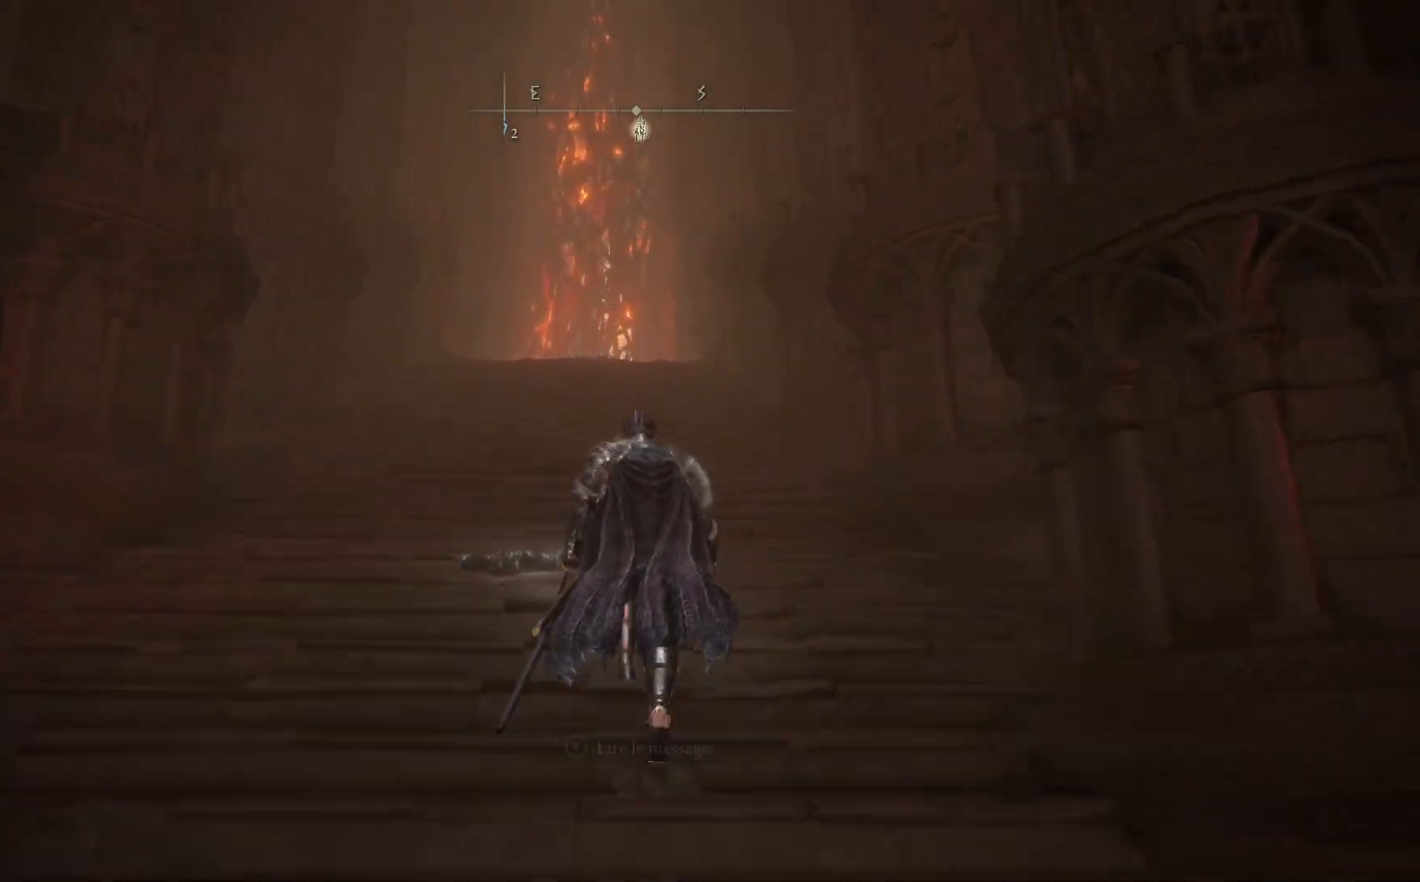
{"buttons": [], "left_stick": "up", "right_stick": "center", "events": []}
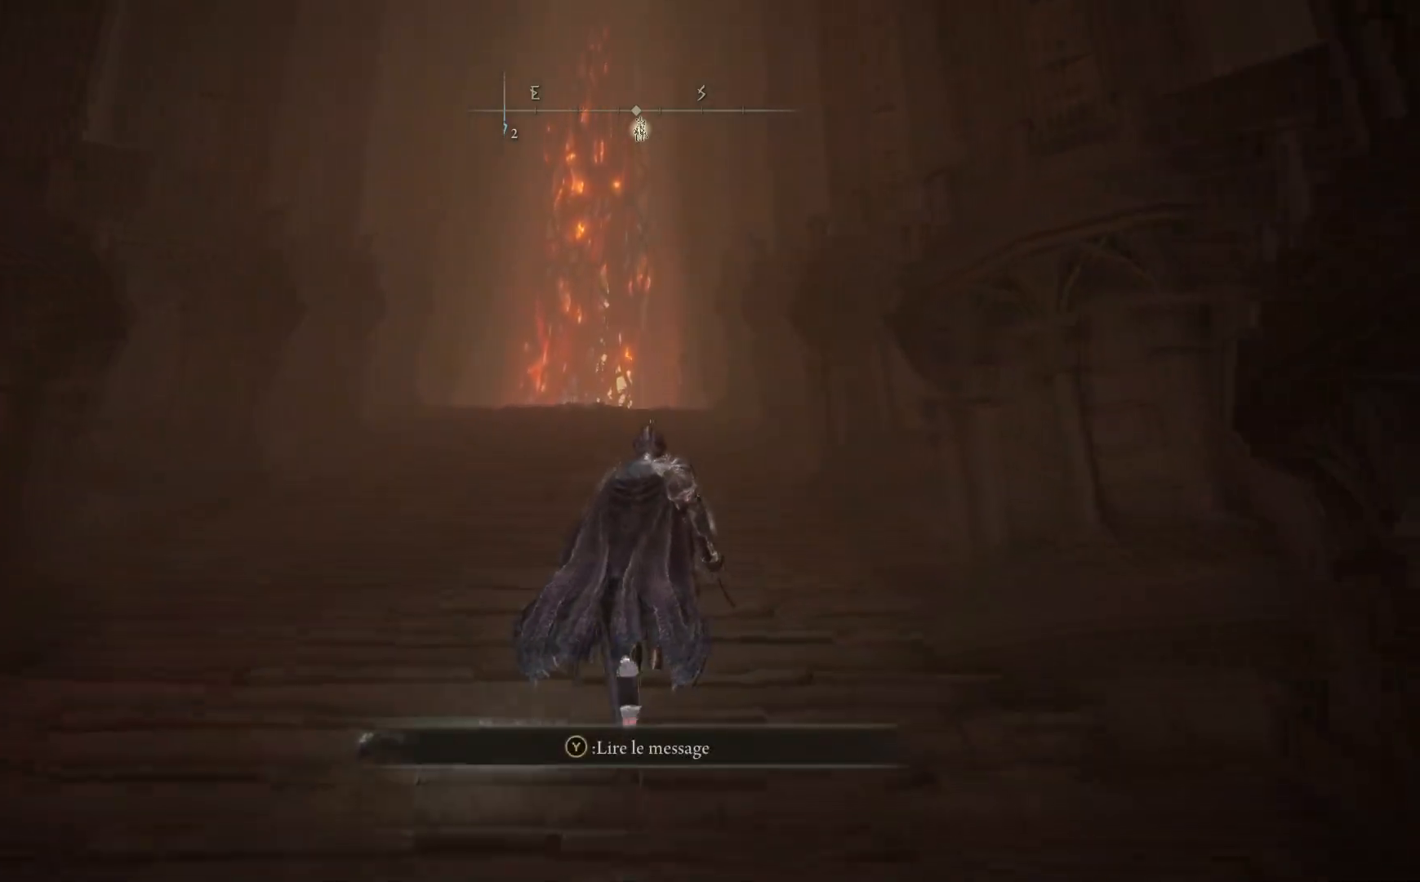
{"buttons": [], "left_stick": "up", "right_stick": "center", "events": []}
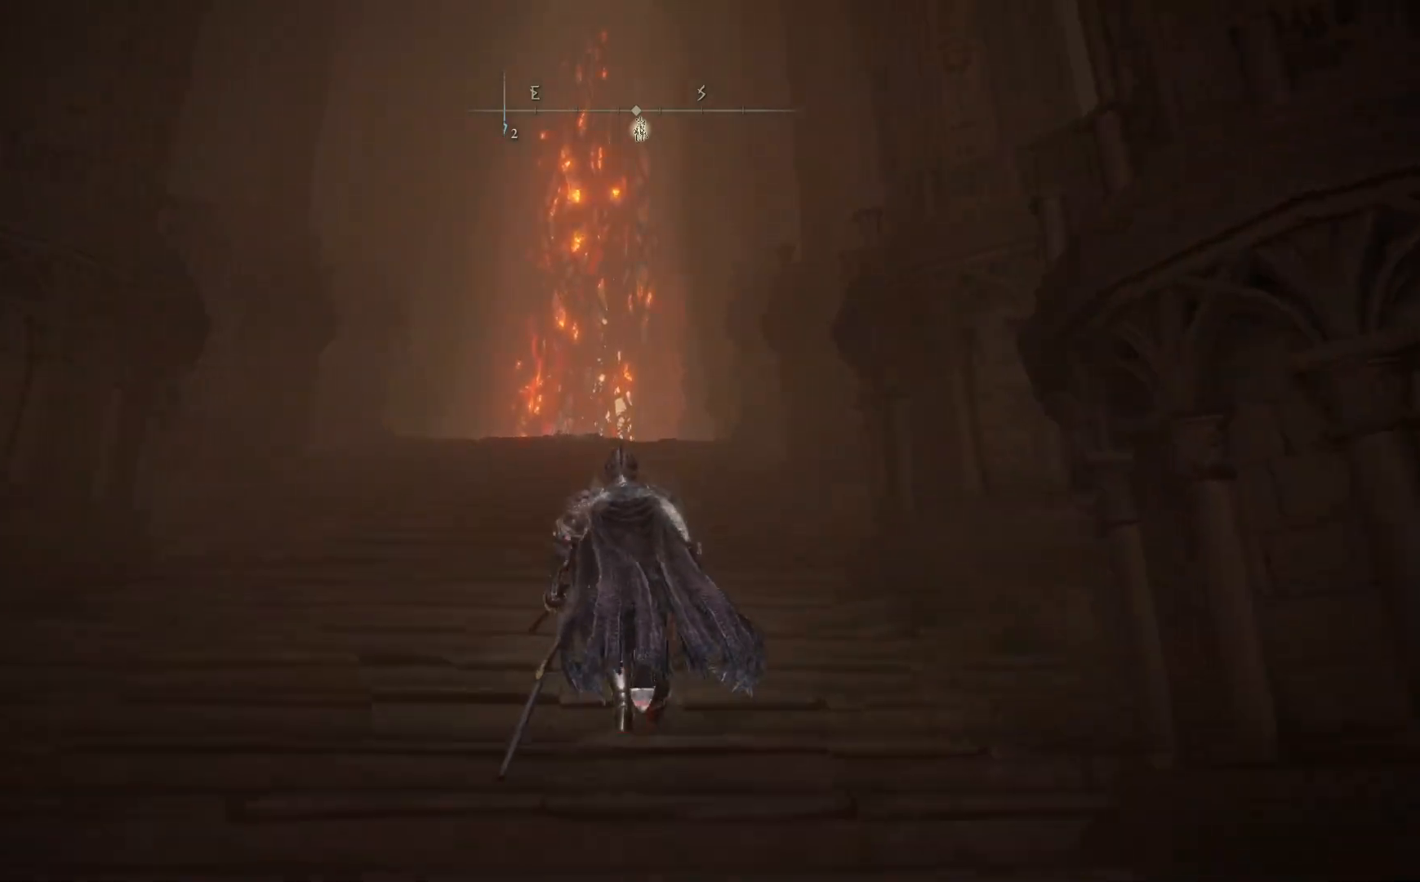
{"buttons": [], "left_stick": "up", "right_stick": "center", "events": []}
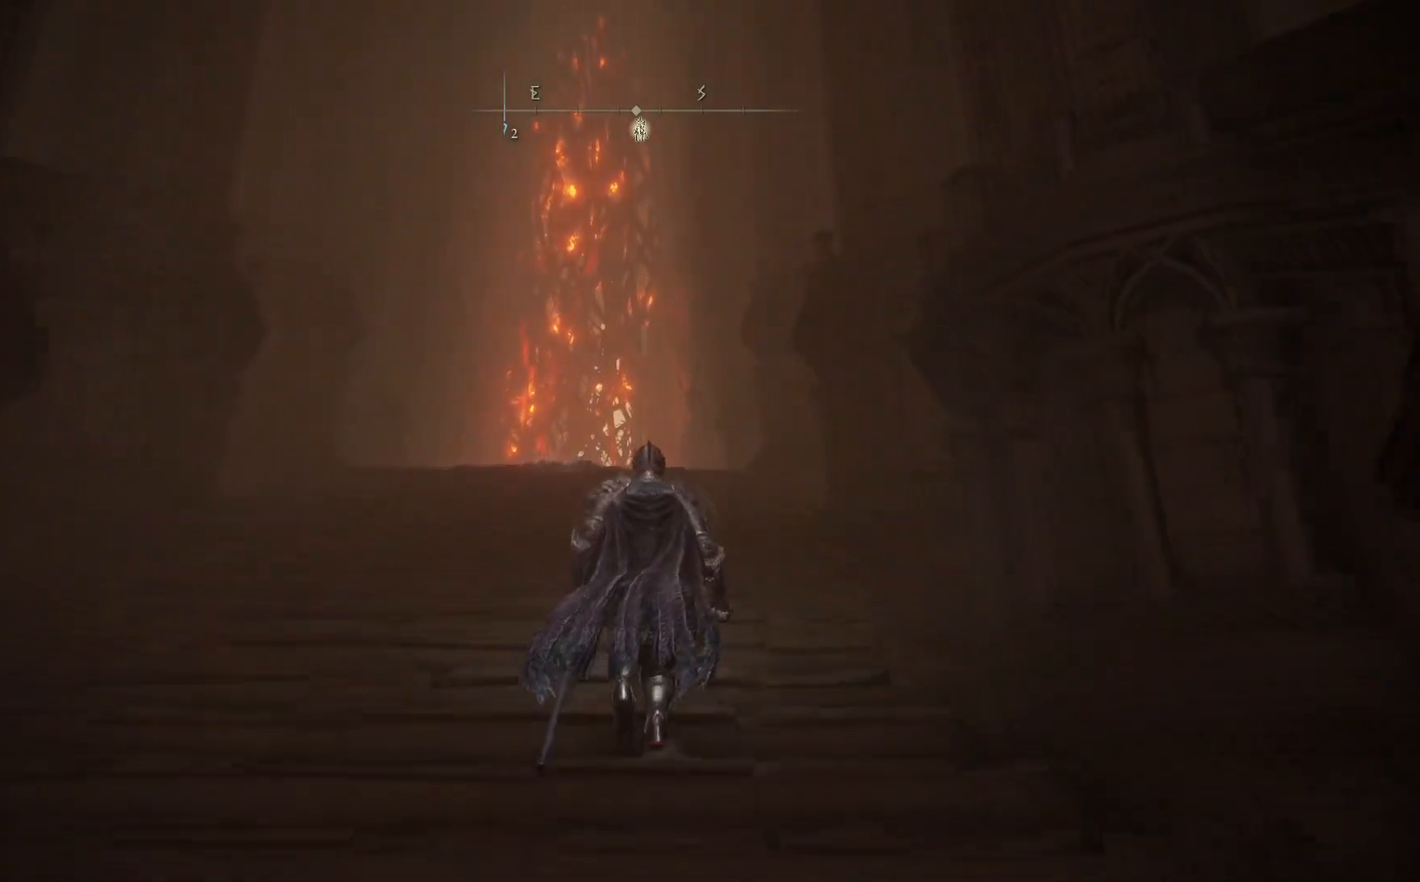
{"buttons": [], "left_stick": "up", "right_stick": "center", "events": []}
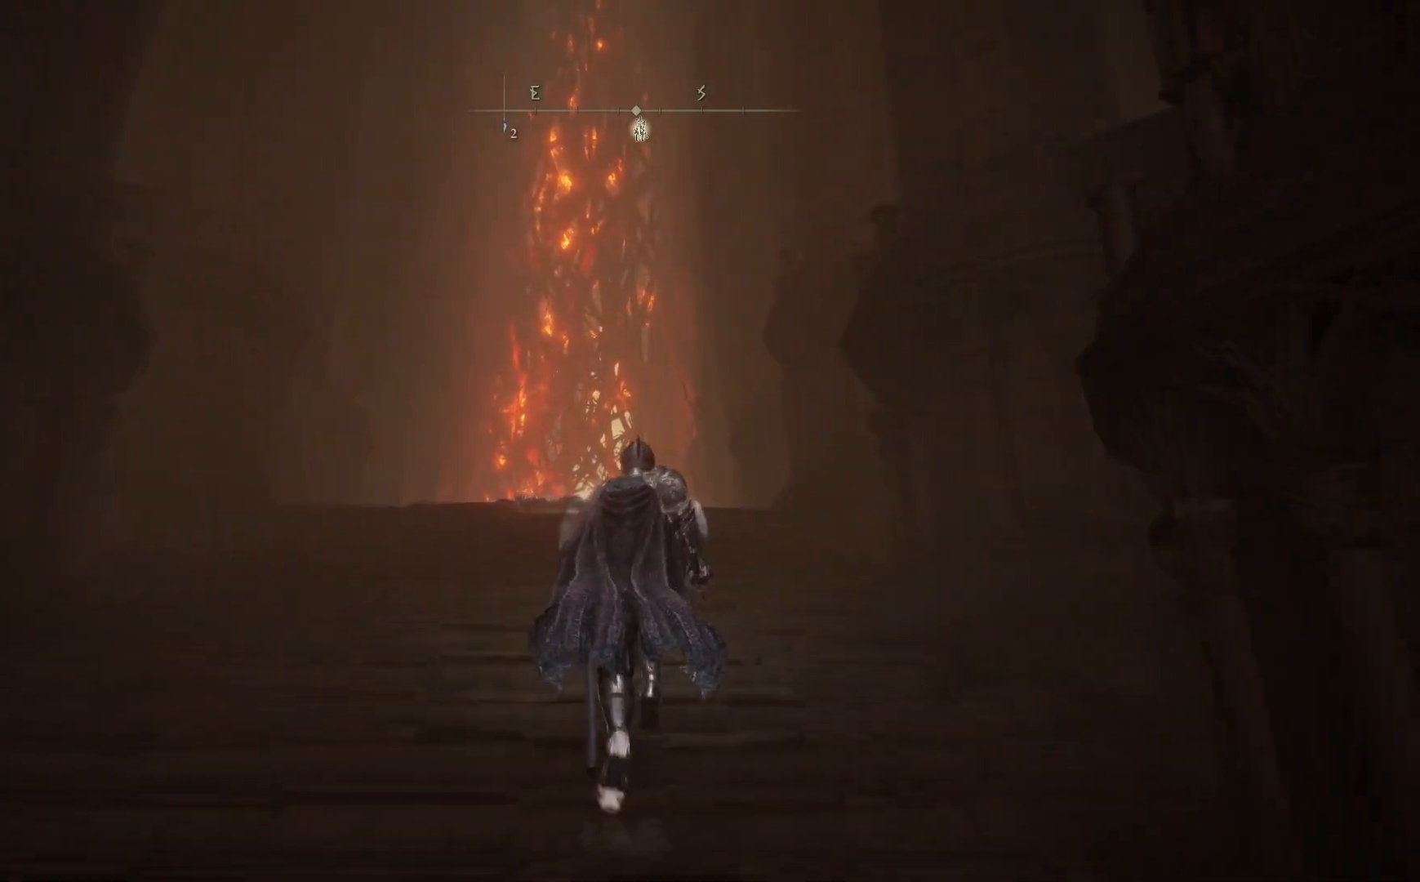
{"buttons": [], "left_stick": "up", "right_stick": "center", "events": []}
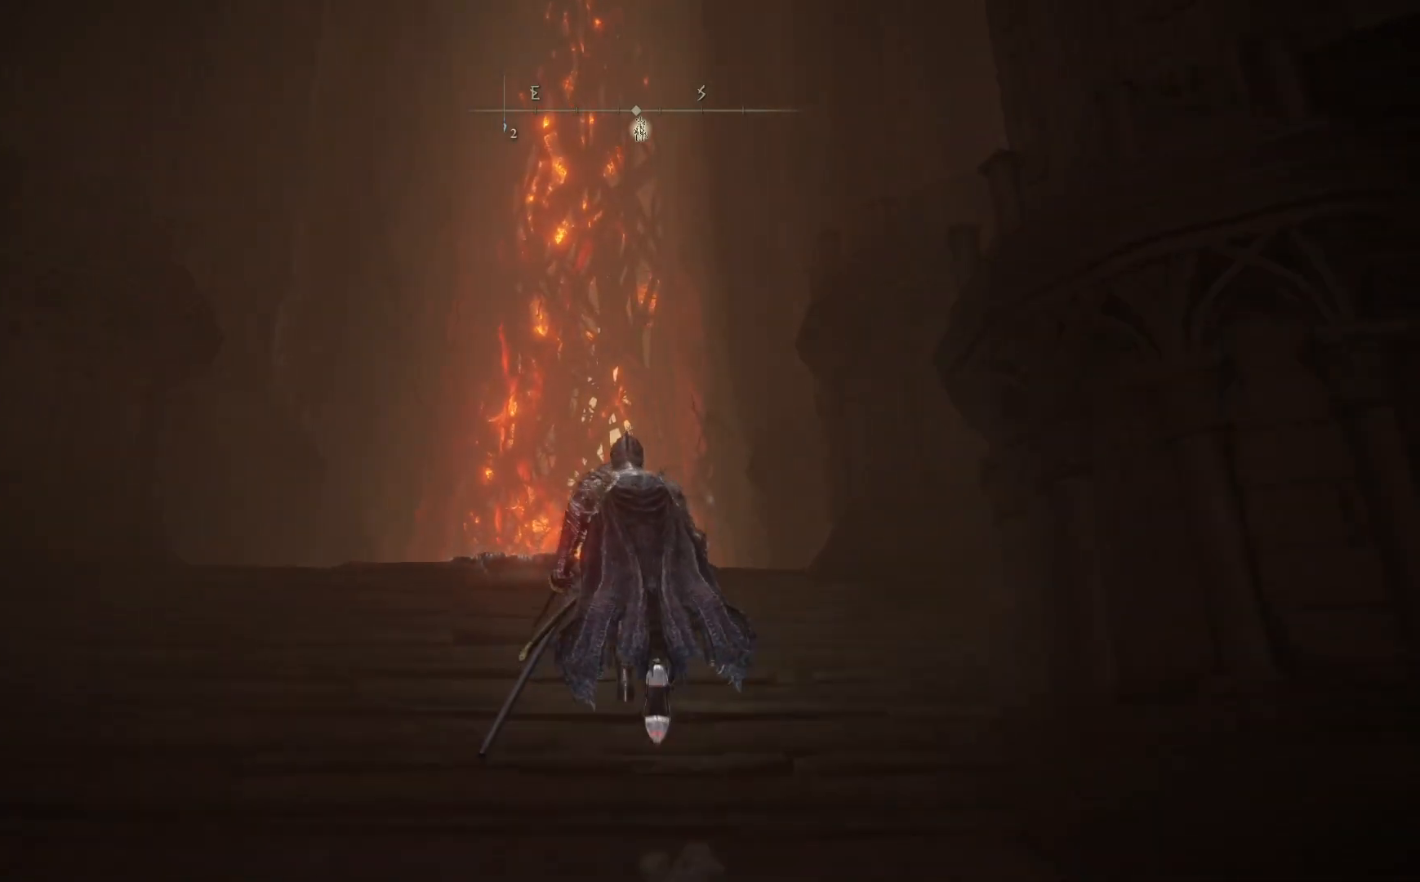
{"buttons": [], "left_stick": "up-left", "right_stick": "center", "events": [[400, "left_stick", "up-left"]]}
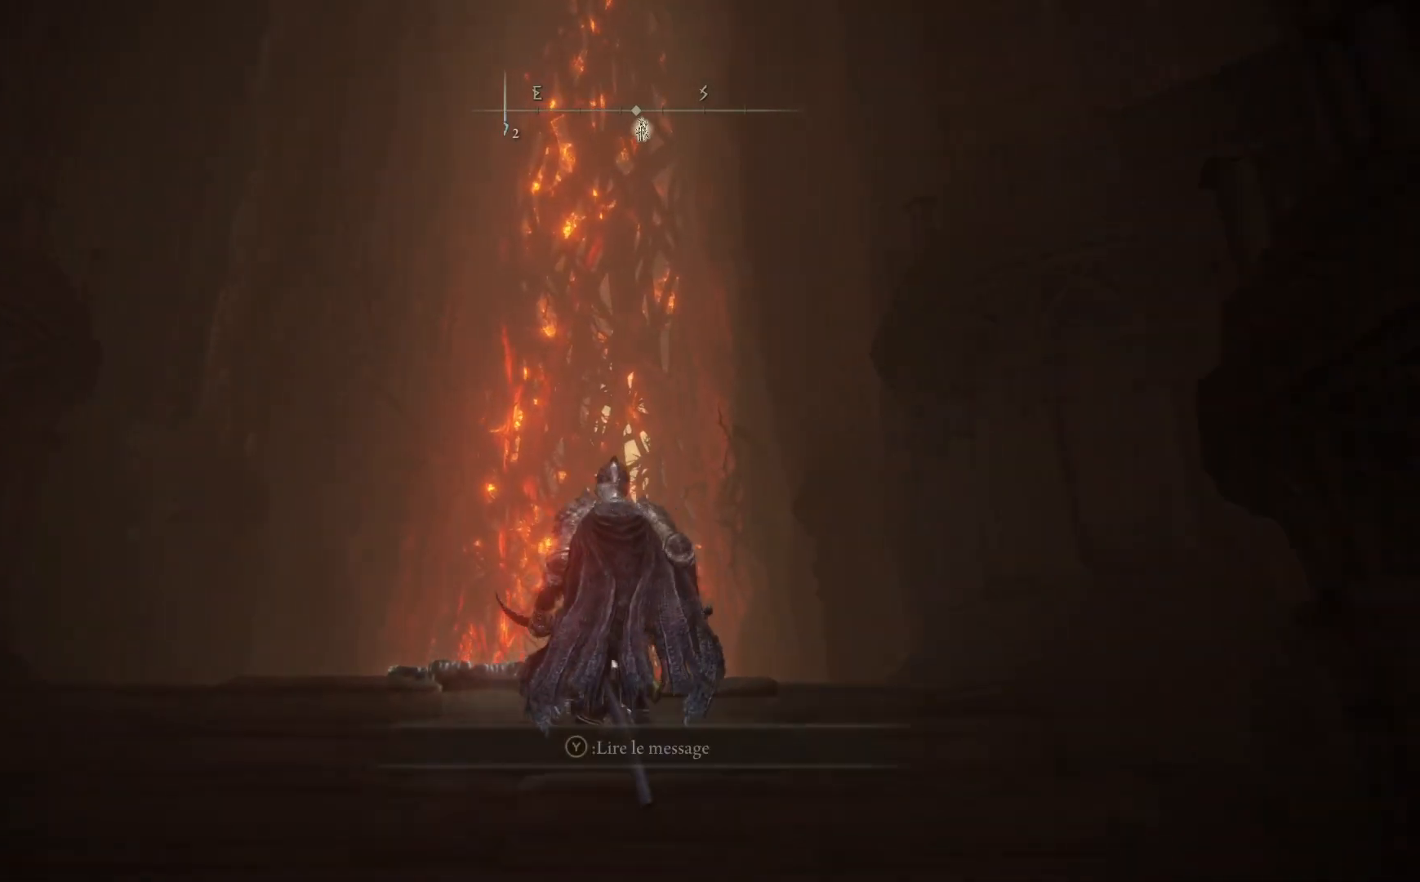
{"buttons": [], "left_stick": "up", "right_stick": "center", "events": [[150, "left_stick", "up"]]}
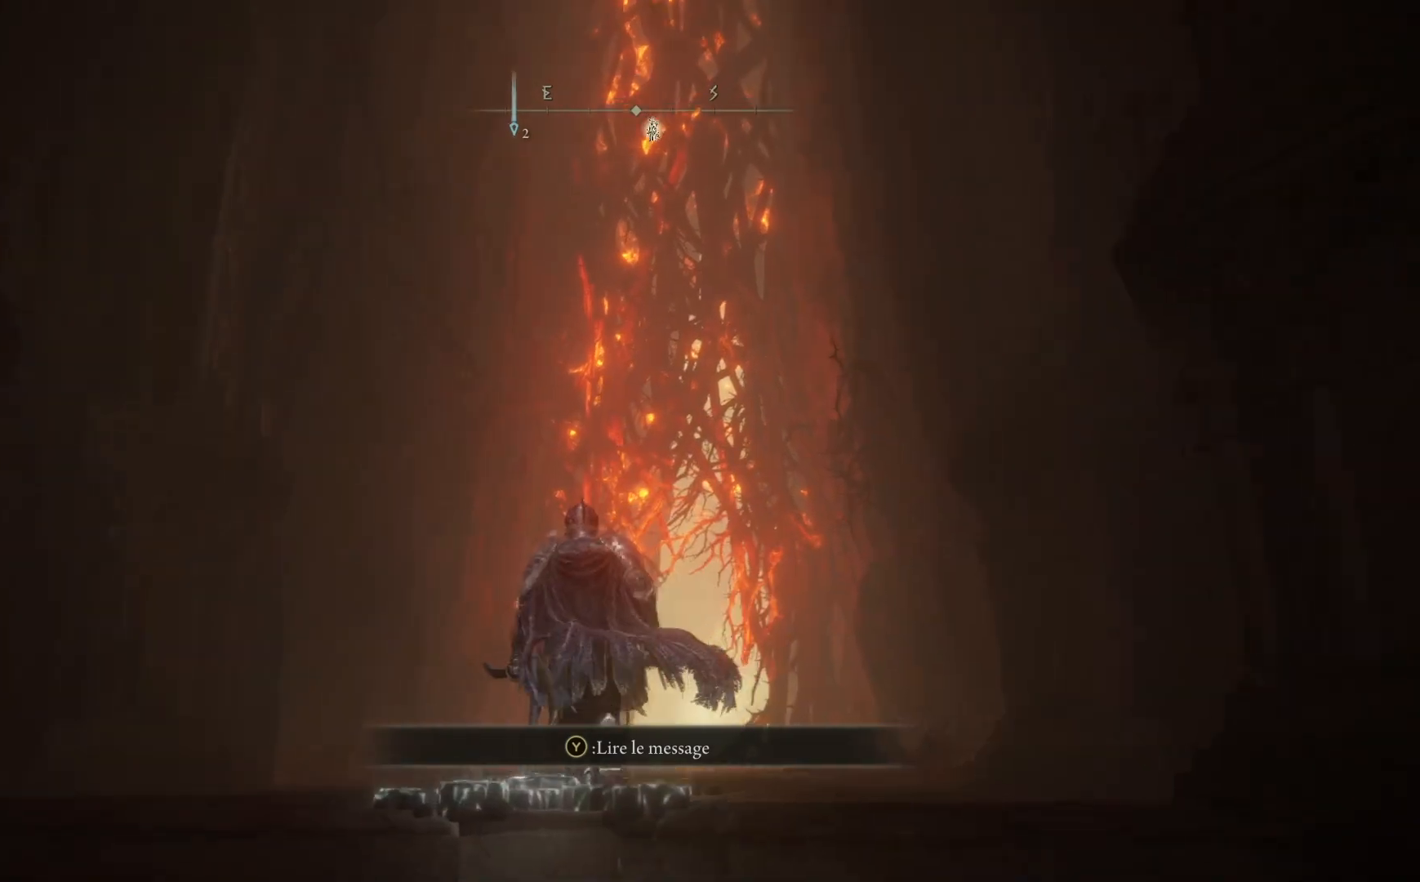
{"buttons": [], "left_stick": "up", "right_stick": "center", "events": [[67, "right_stick", "down"], [450, "right_stick", "center"]]}
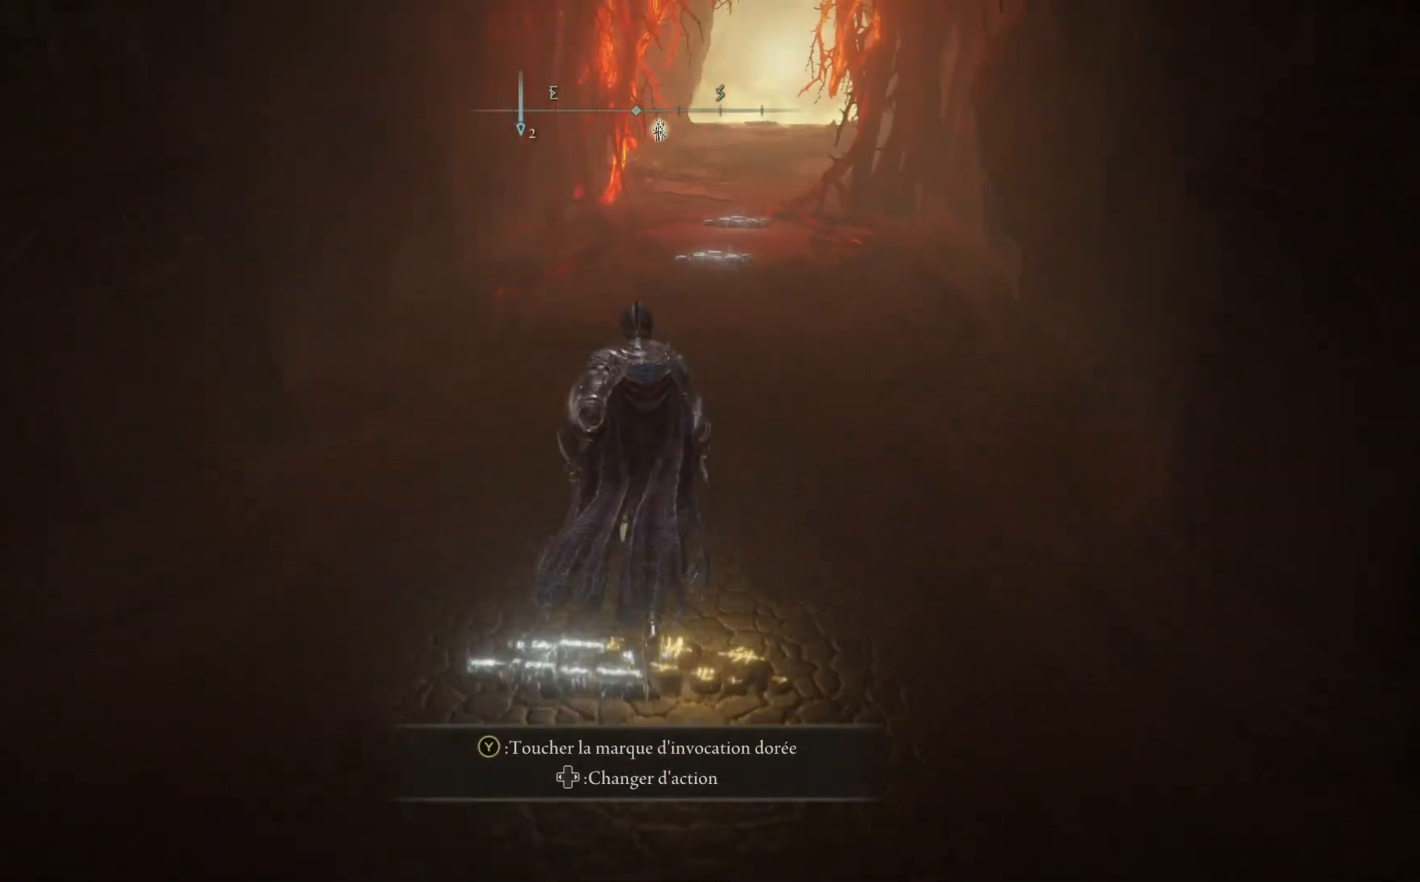
{"buttons": ["Y"], "left_stick": "down", "right_stick": "center", "events": [[167, "left_stick", "right"], [317, "left_stick", "down"], [450, "Y", "down"]]}
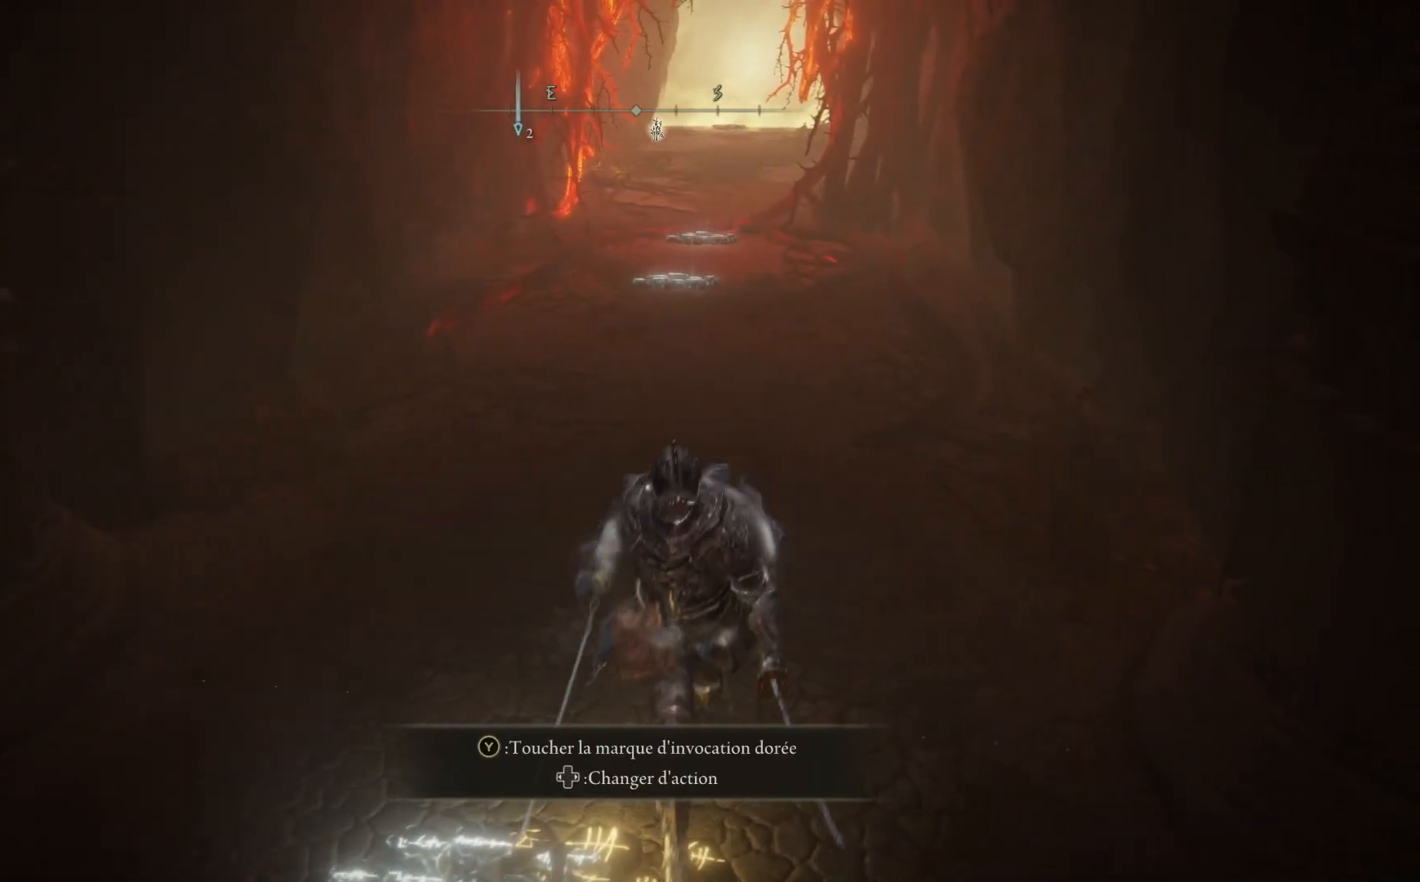
{"buttons": [], "left_stick": "center", "right_stick": "center", "events": [[83, "Y", "up"], [83, "left_stick", "center"], [217, "A", "down"], [333, "A", "up"]]}
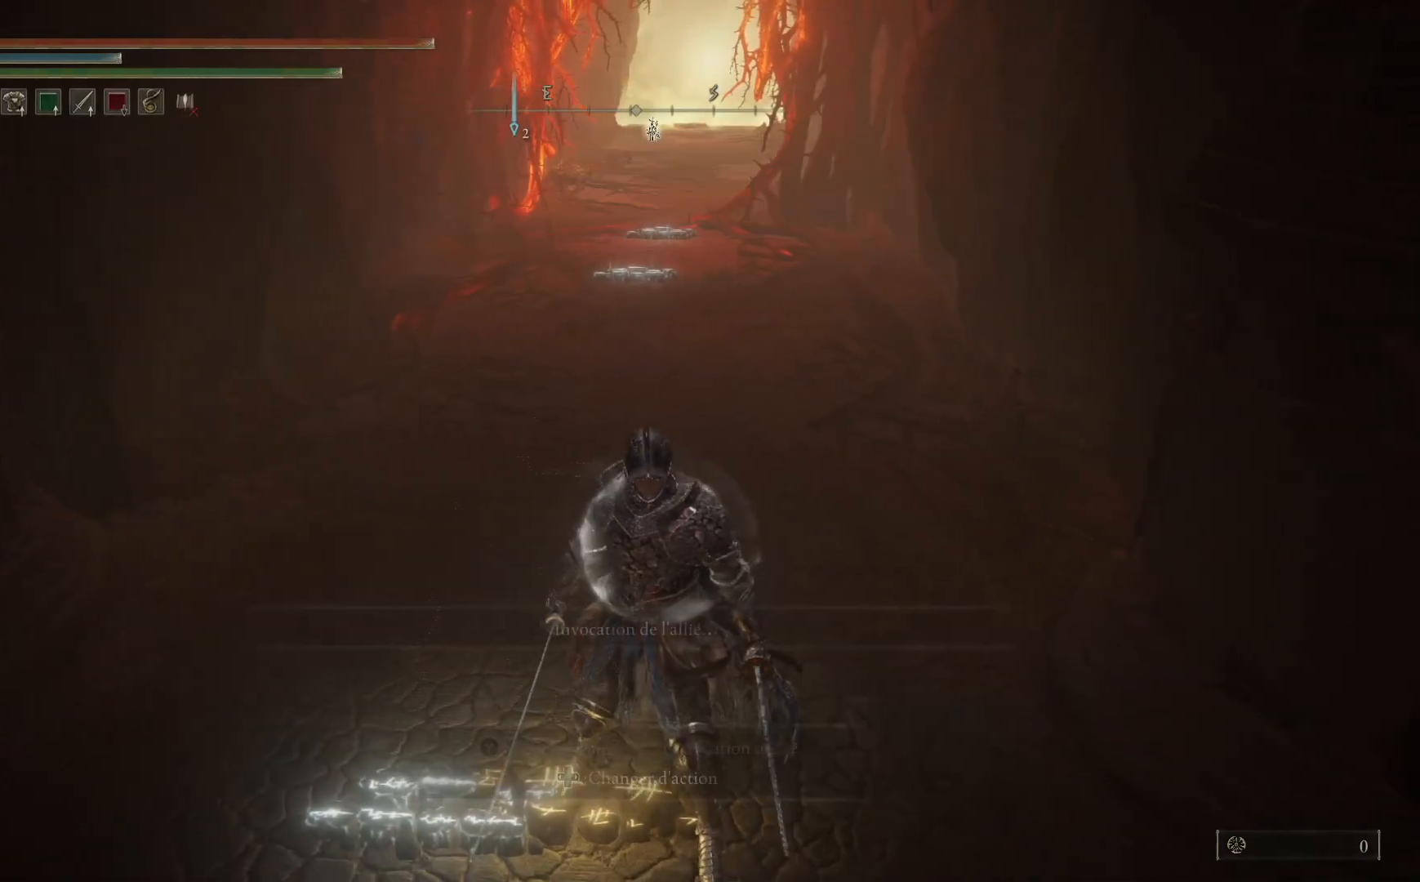
{"buttons": [], "left_stick": "center", "right_stick": "center", "events": []}
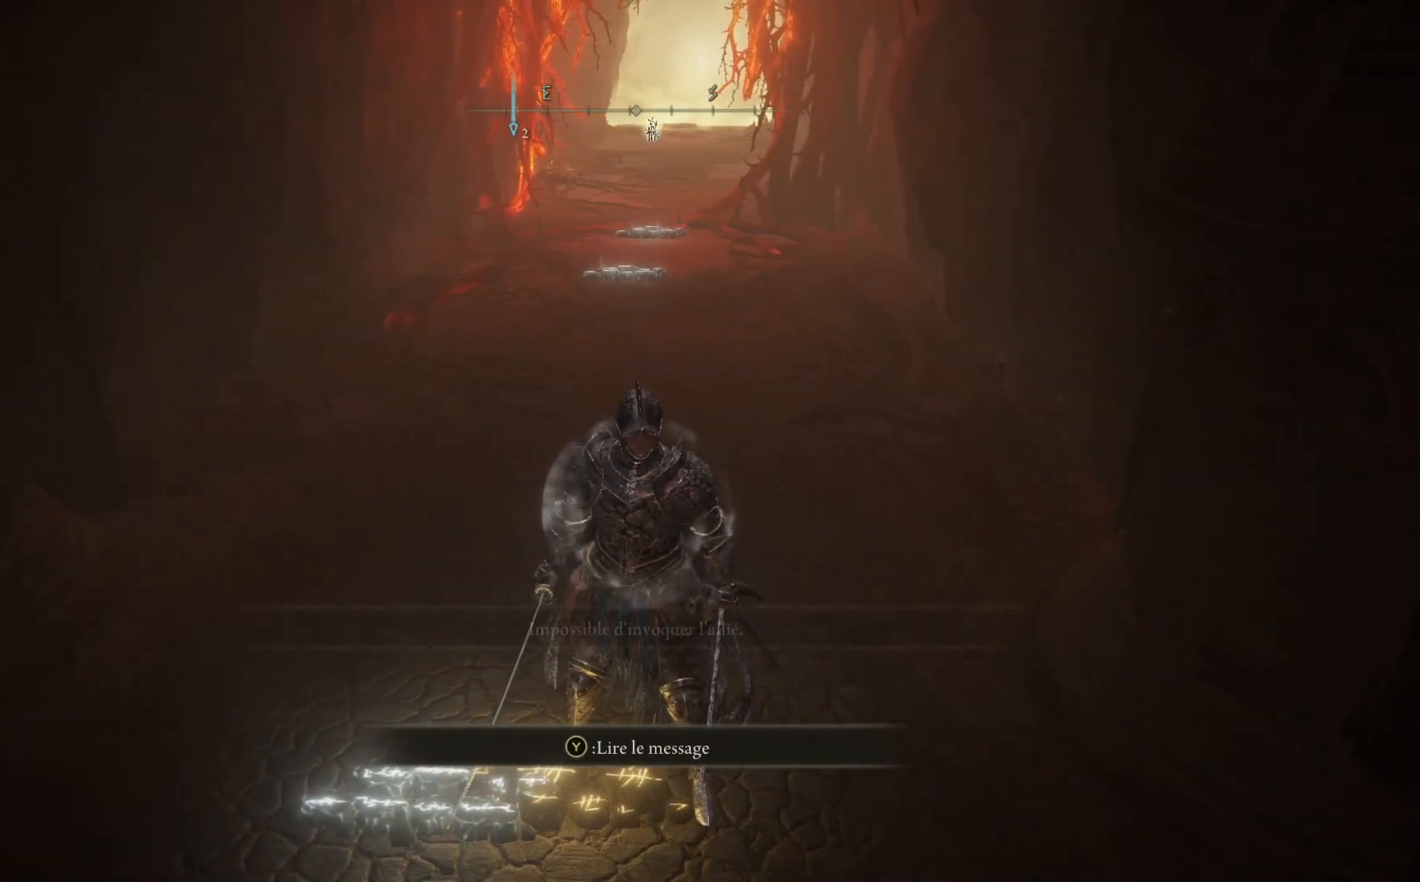
{"buttons": [], "left_stick": "center", "right_stick": "center", "events": []}
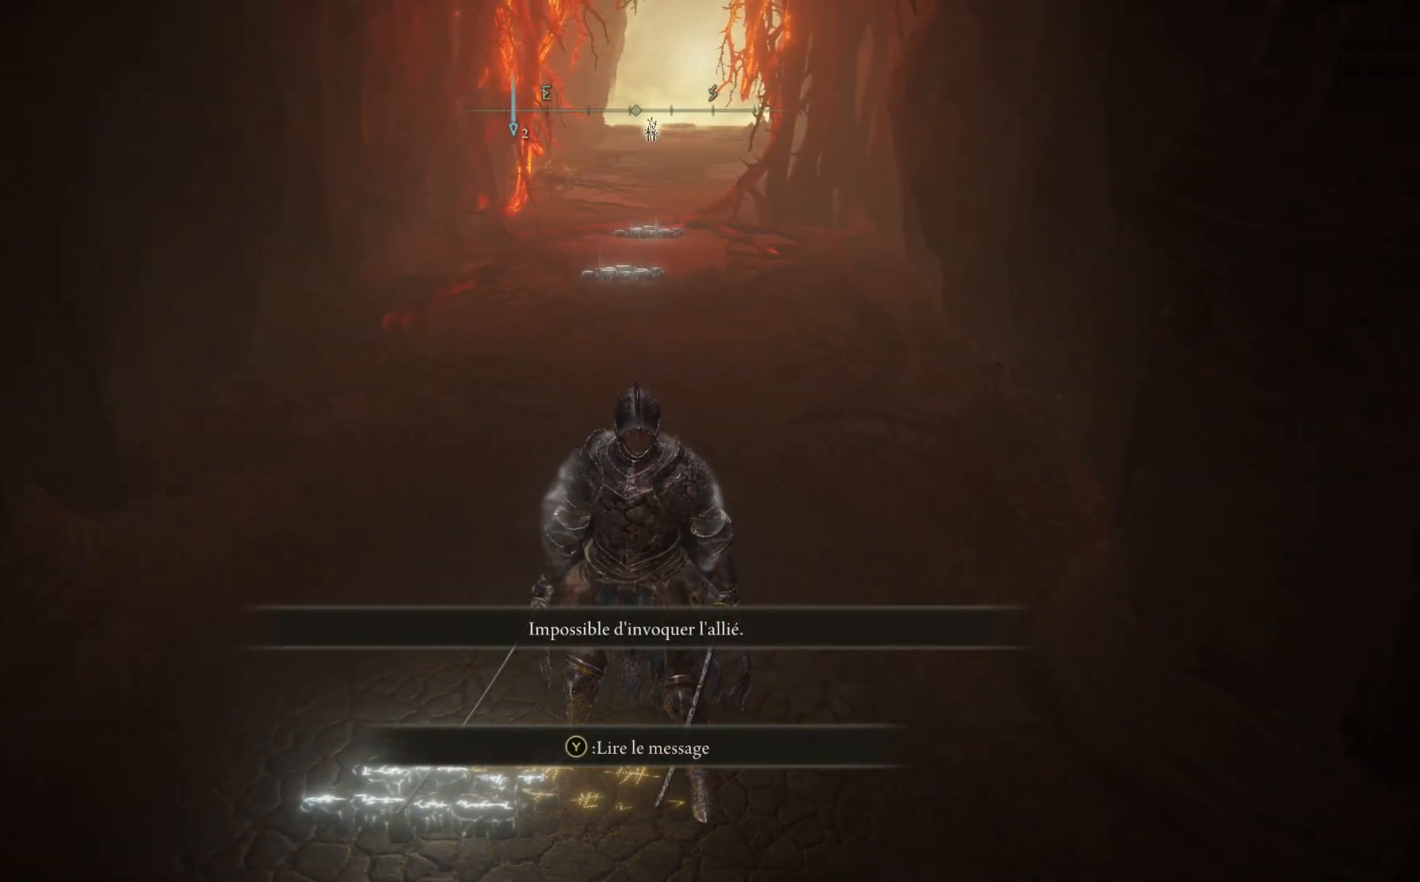
{"buttons": [], "left_stick": "up", "right_stick": "center", "events": [[283, "left_stick", "up"]]}
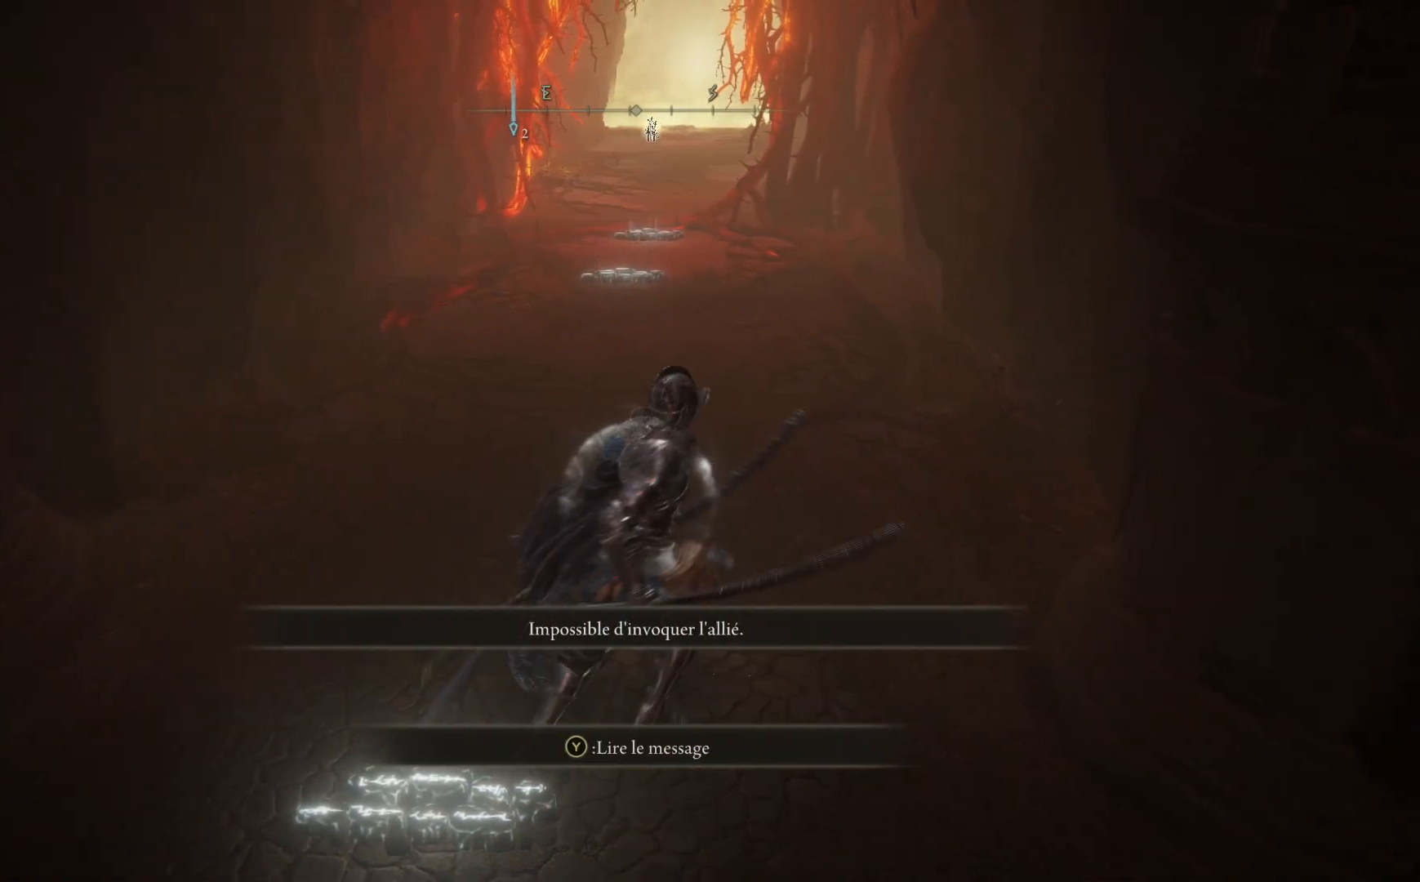
{"buttons": [], "left_stick": "up", "right_stick": "down-right", "events": [[367, "right_stick", "down-right"]]}